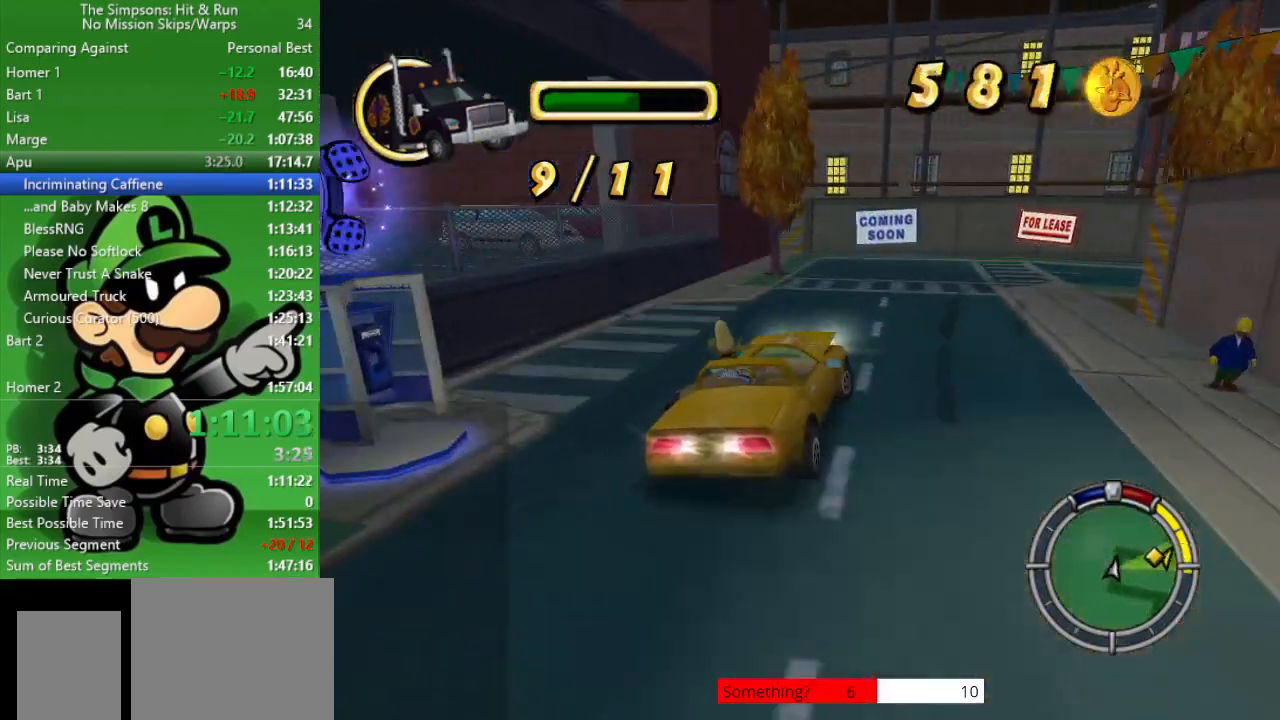
Gameplay with a controller (PlayStation layout); each line is a JSON object with the inputs held at the frame after it. "events" lists button and stick changes between this image and that frame as [ms after this image, input, new state], when the widget could be followed in between.
{"buttons": ["CIRCLE"], "left_stick": "down-right", "right_stick": "center", "events": [[483, "CIRCLE", "down"]]}
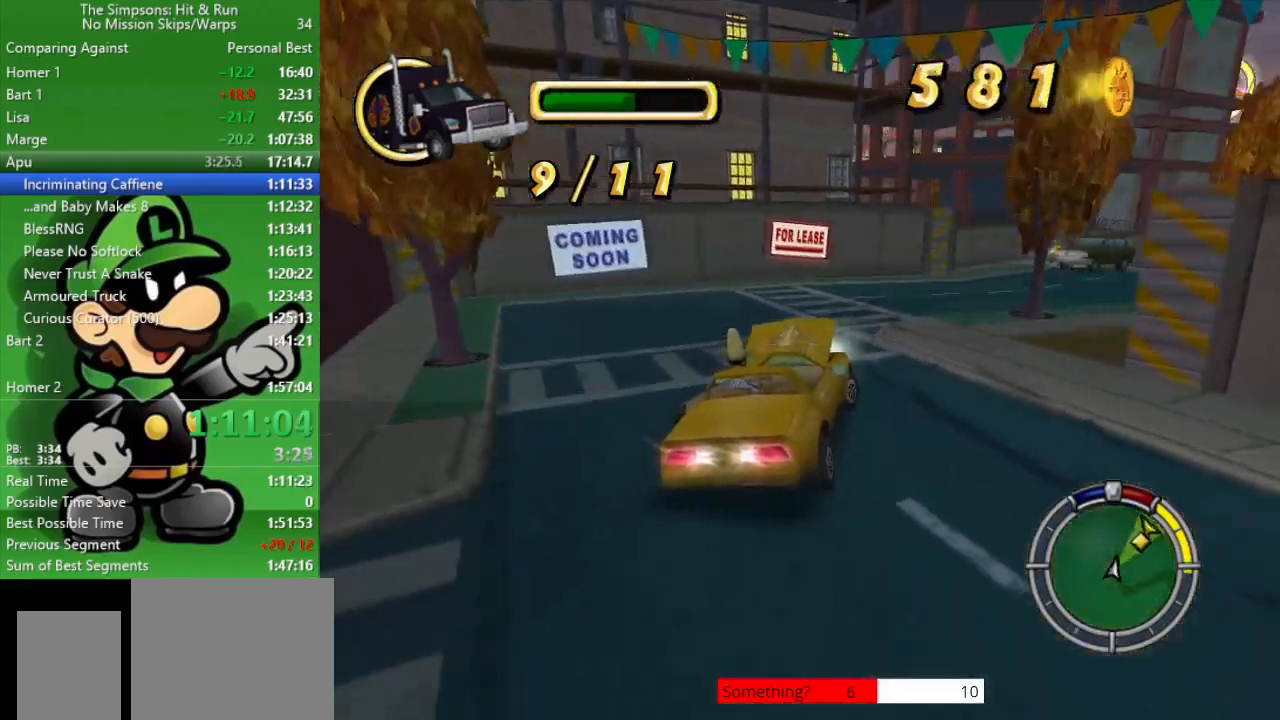
{"buttons": ["CIRCLE"], "left_stick": "down-right", "right_stick": "center", "events": []}
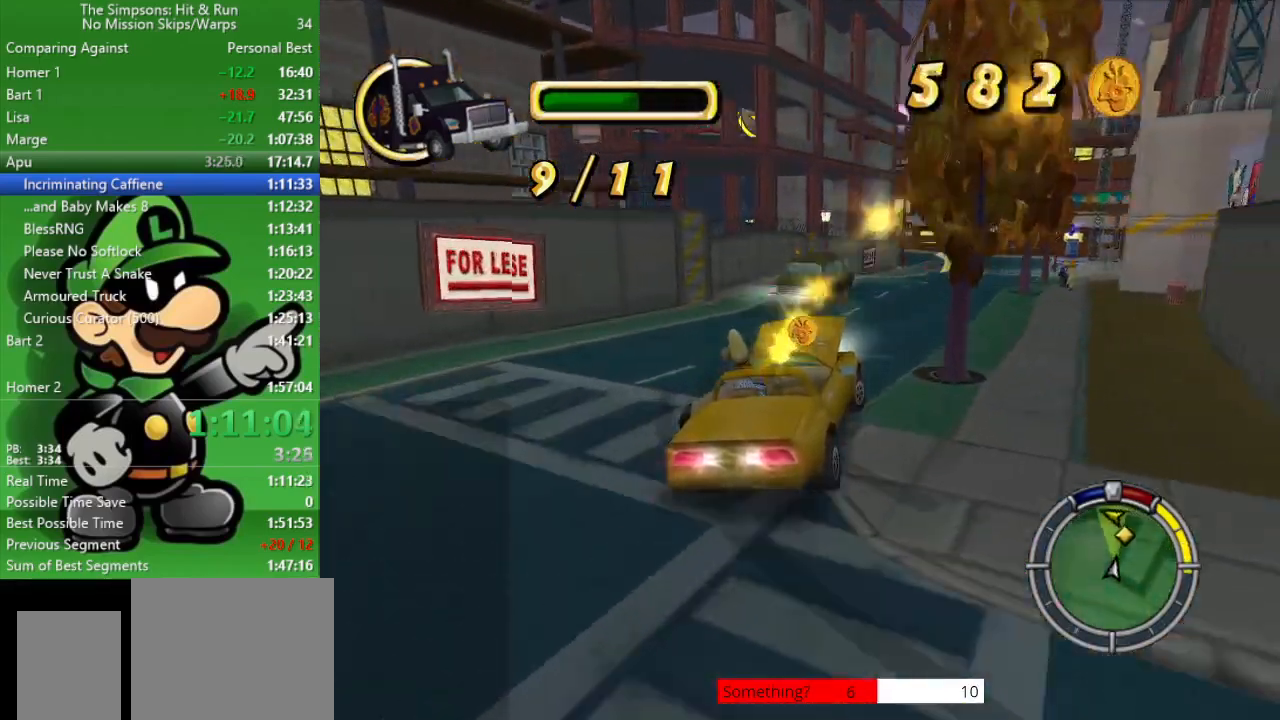
{"buttons": ["CIRCLE"], "left_stick": "center", "right_stick": "center", "events": [[83, "left_stick", "center"]]}
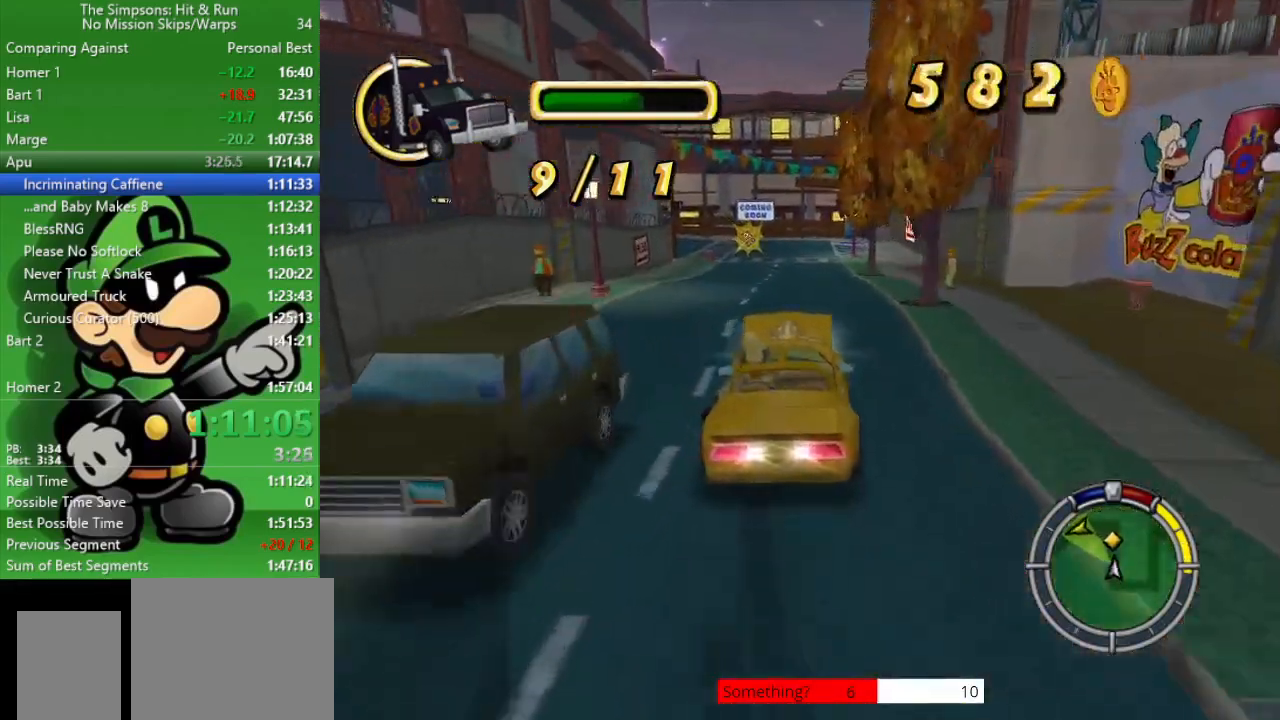
{"buttons": ["CIRCLE"], "left_stick": "center", "right_stick": "center", "events": []}
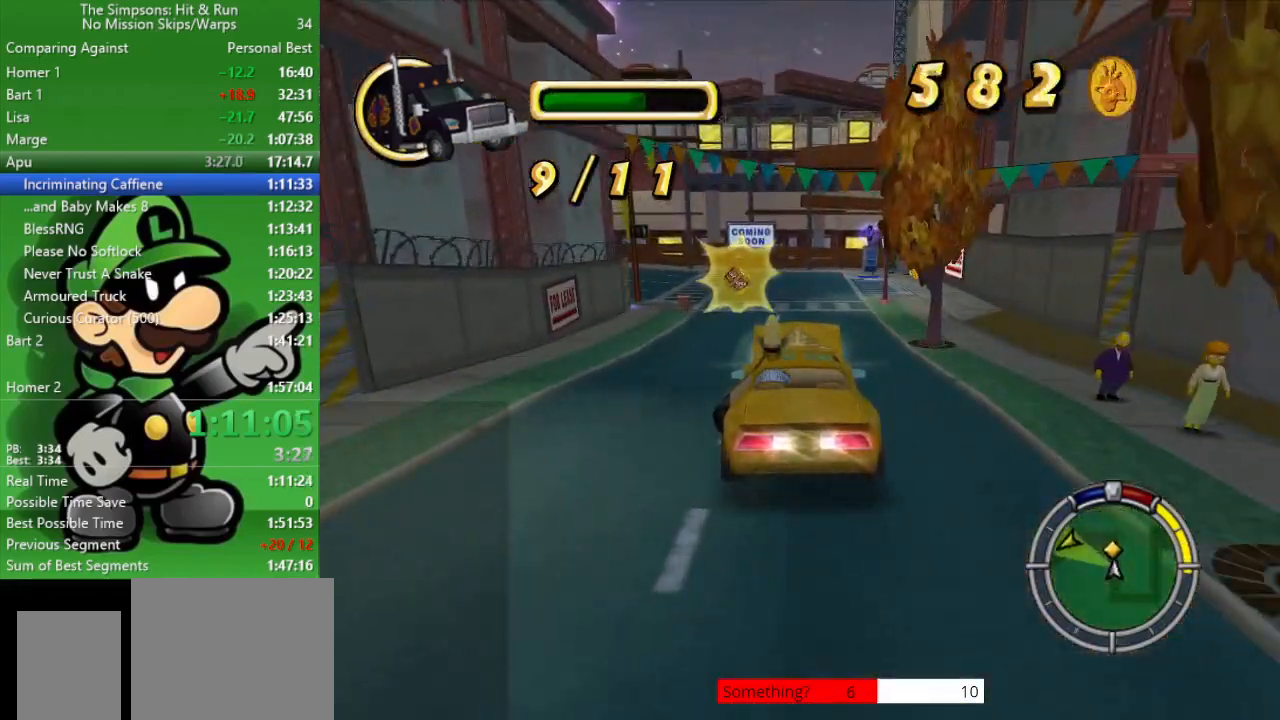
{"buttons": [], "left_stick": "center", "right_stick": "center", "events": [[33, "left_stick", "up-left"], [167, "CIRCLE", "up"], [250, "CROSS", "down"], [400, "CROSS", "up"], [433, "left_stick", "center"]]}
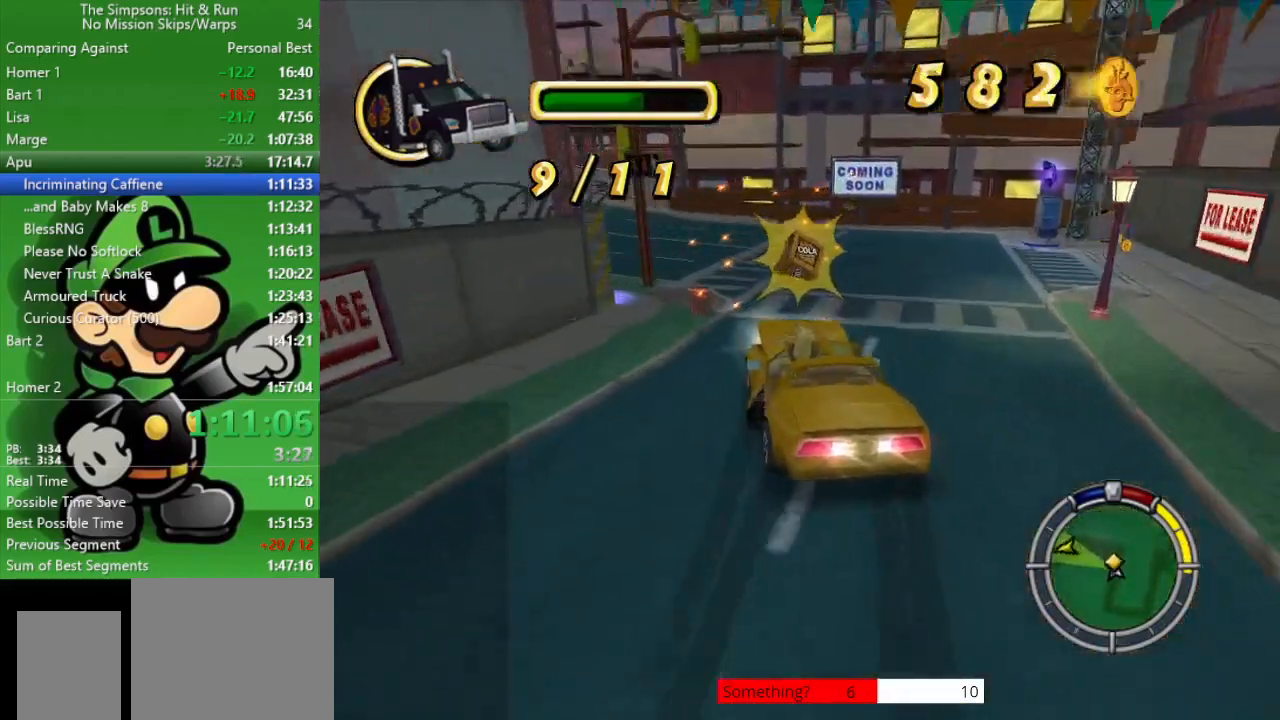
{"buttons": ["CIRCLE"], "left_stick": "center", "right_stick": "center", "events": [[67, "left_stick", "up-left"], [217, "CIRCLE", "down"], [350, "left_stick", "center"]]}
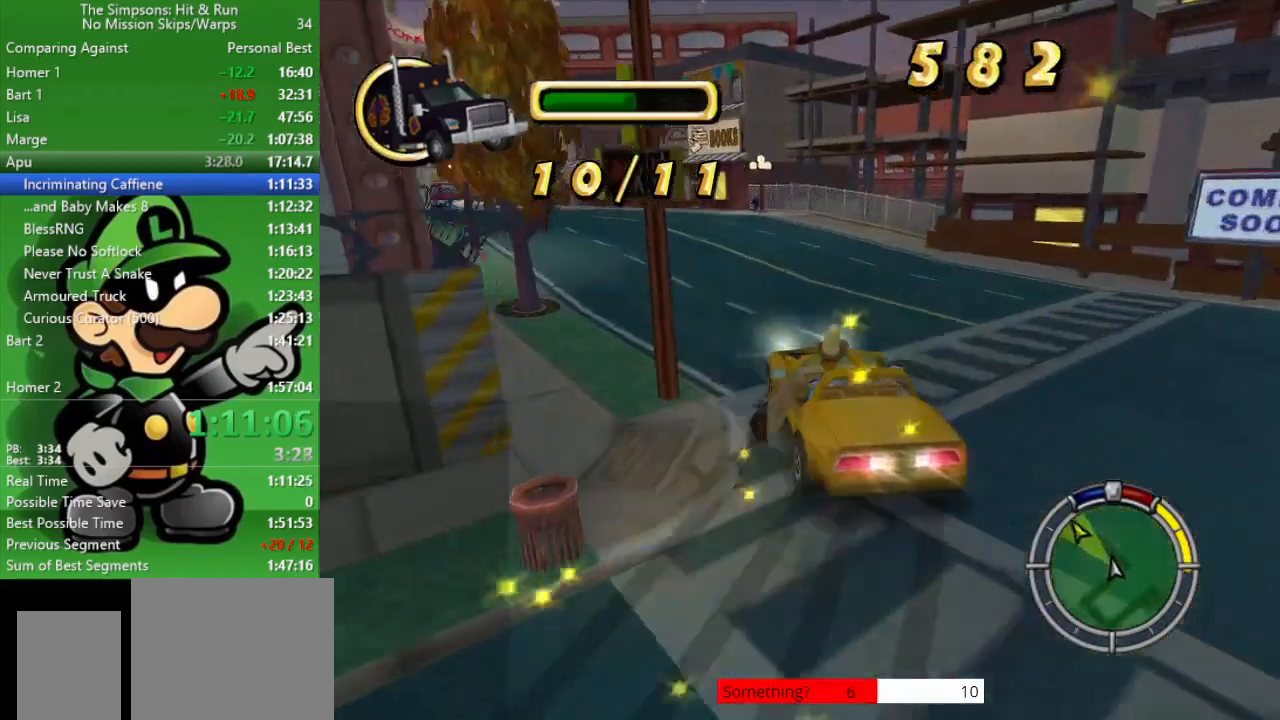
{"buttons": ["CIRCLE"], "left_stick": "up-left", "right_stick": "center", "events": [[67, "left_stick", "left"], [200, "left_stick", "center"], [450, "left_stick", "up-left"]]}
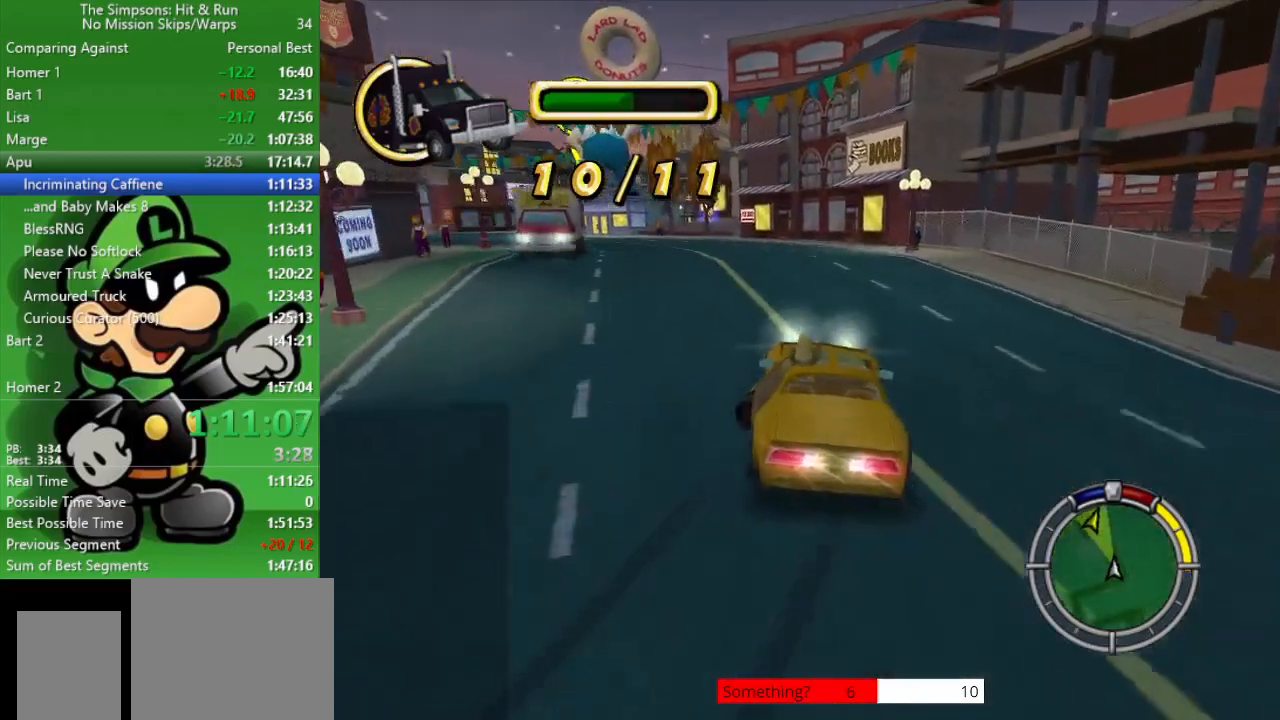
{"buttons": ["CIRCLE"], "left_stick": "up-left", "right_stick": "center", "events": []}
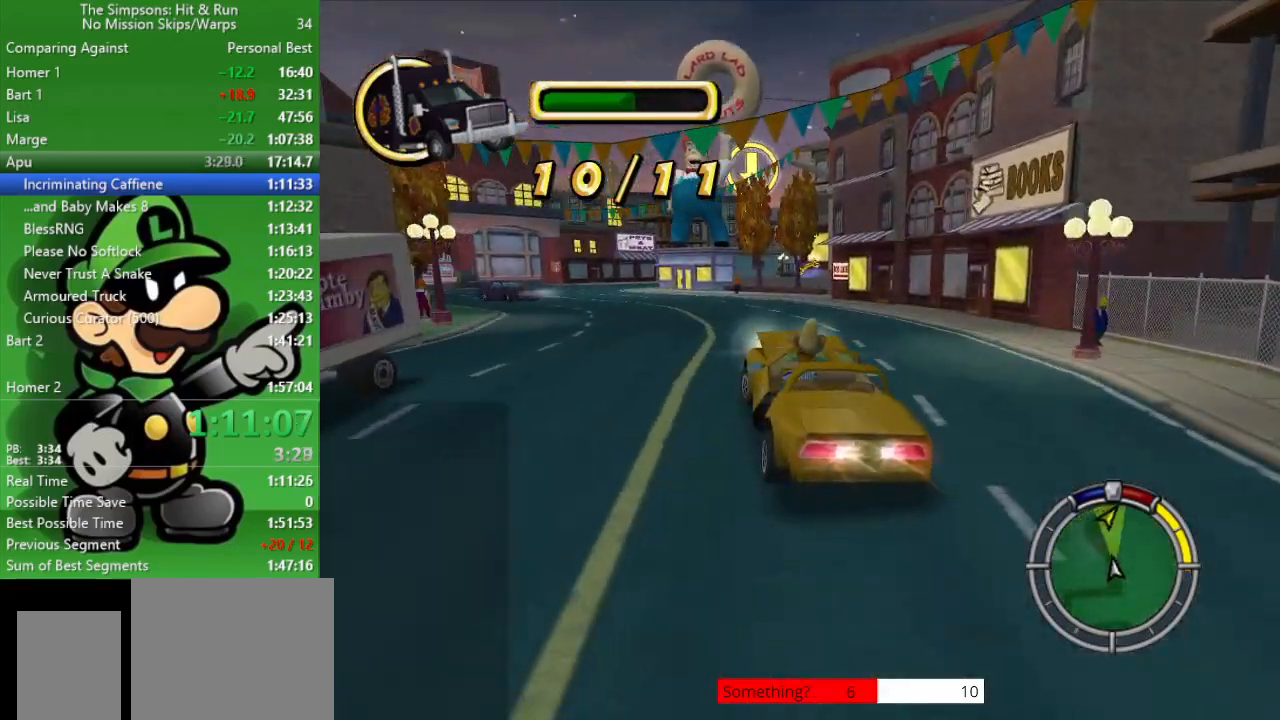
{"buttons": ["CIRCLE"], "left_stick": "right", "right_stick": "center", "events": [[100, "left_stick", "center"], [200, "left_stick", "up-left"], [333, "left_stick", "center"], [450, "left_stick", "right"]]}
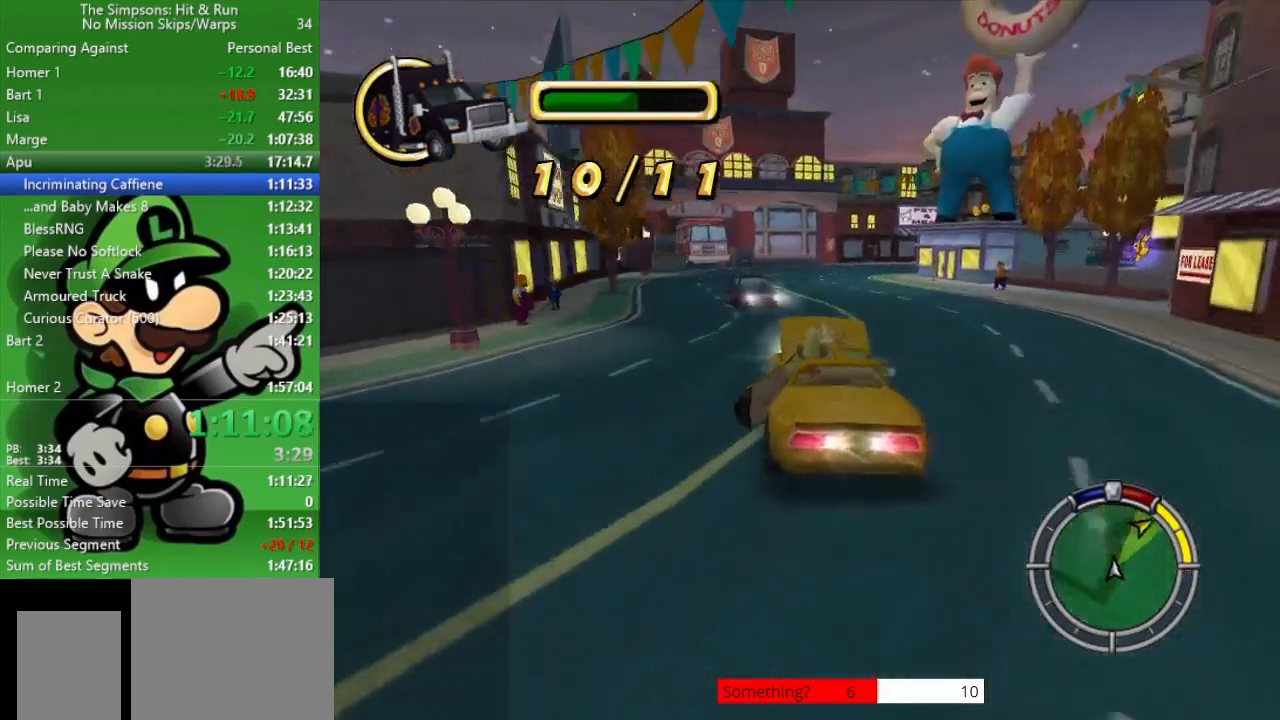
{"buttons": ["CIRCLE"], "left_stick": "up-left", "right_stick": "center", "events": [[183, "left_stick", "center"], [400, "left_stick", "up-left"]]}
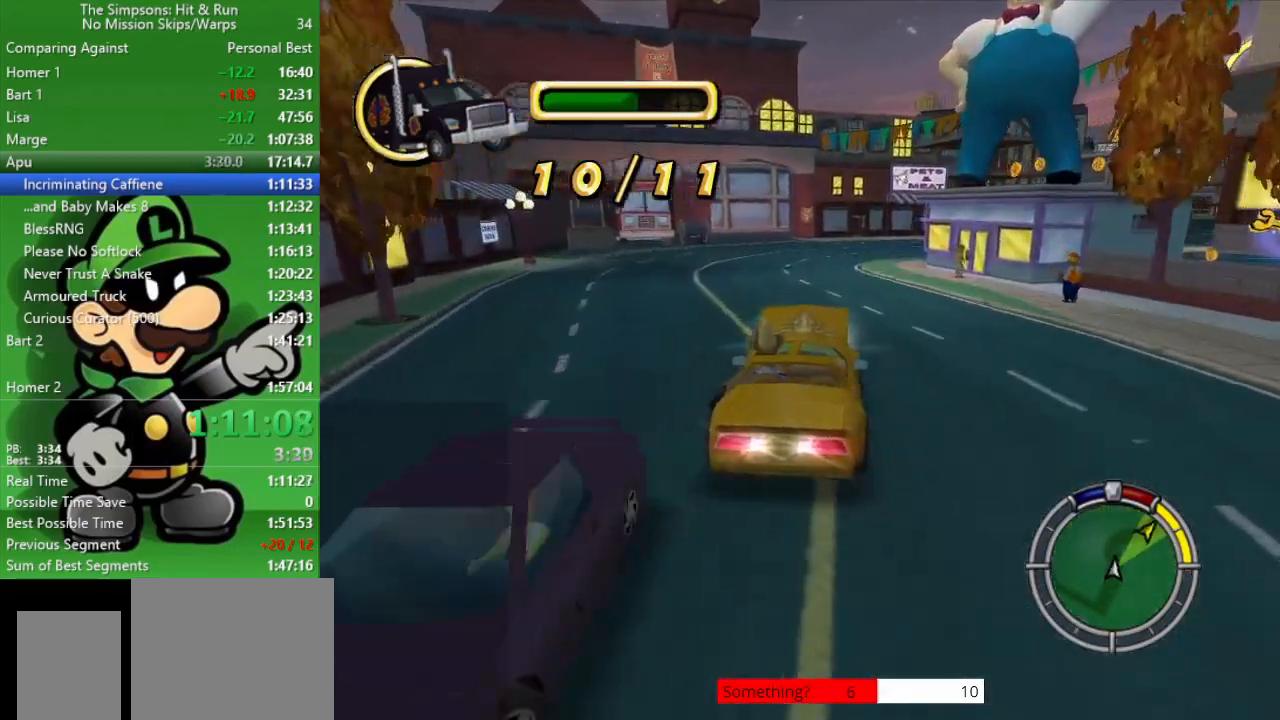
{"buttons": ["CIRCLE"], "left_stick": "right", "right_stick": "center", "events": [[67, "left_stick", "center"], [133, "left_stick", "right"], [167, "CIRCLE", "up"], [350, "CIRCLE", "down"]]}
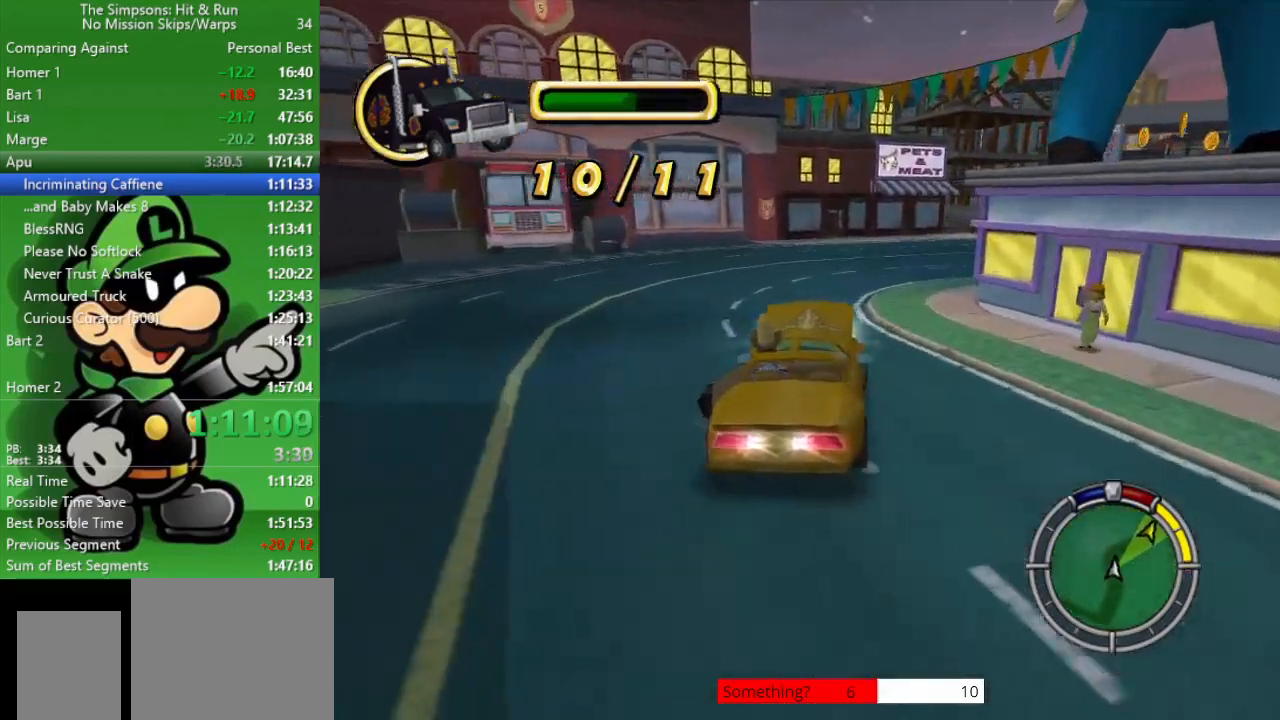
{"buttons": ["CIRCLE"], "left_stick": "right", "right_stick": "center", "events": [[333, "left_stick", "center"], [450, "left_stick", "right"]]}
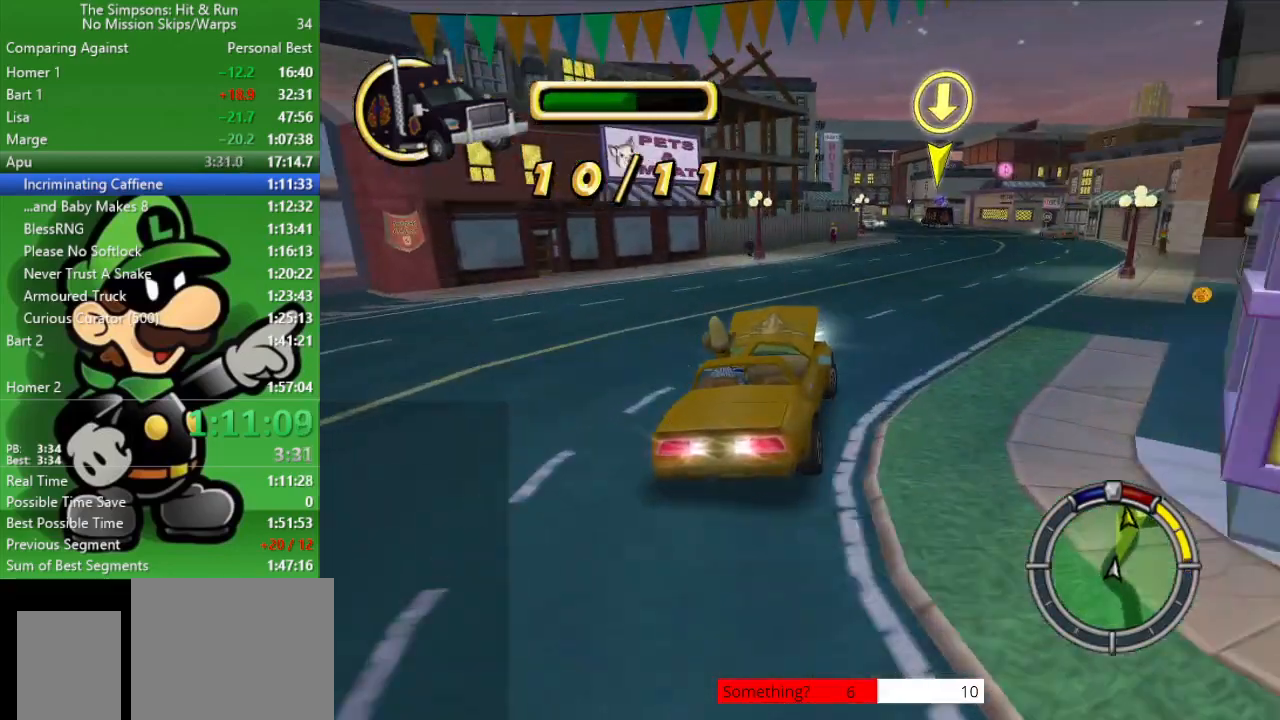
{"buttons": ["CIRCLE", "R1"], "left_stick": "center", "right_stick": "center", "events": [[167, "left_stick", "center"], [233, "left_stick", "right"], [433, "left_stick", "center"], [500, "R1", "down"]]}
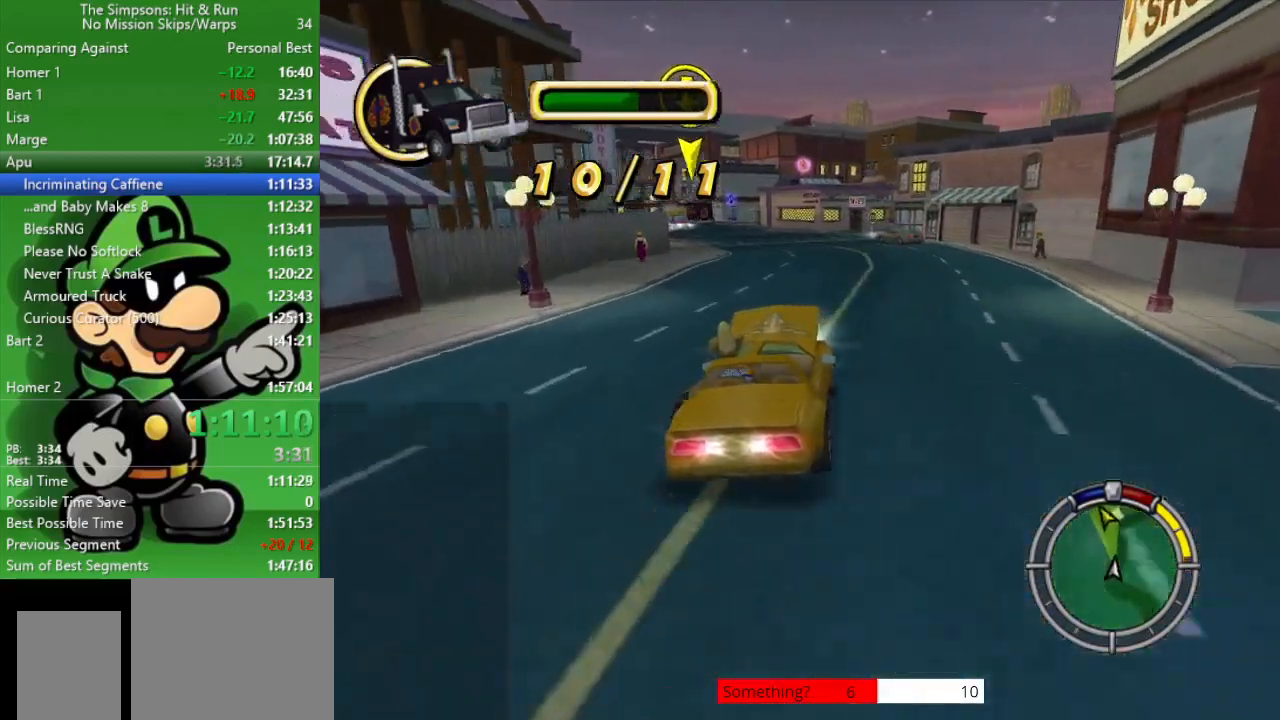
{"buttons": ["CIRCLE", "R1"], "left_stick": "center", "right_stick": "center", "events": [[150, "R1", "up"], [233, "left_stick", "up-left"], [317, "R1", "down"], [383, "R1", "up"], [417, "left_stick", "center"], [450, "R1", "down"]]}
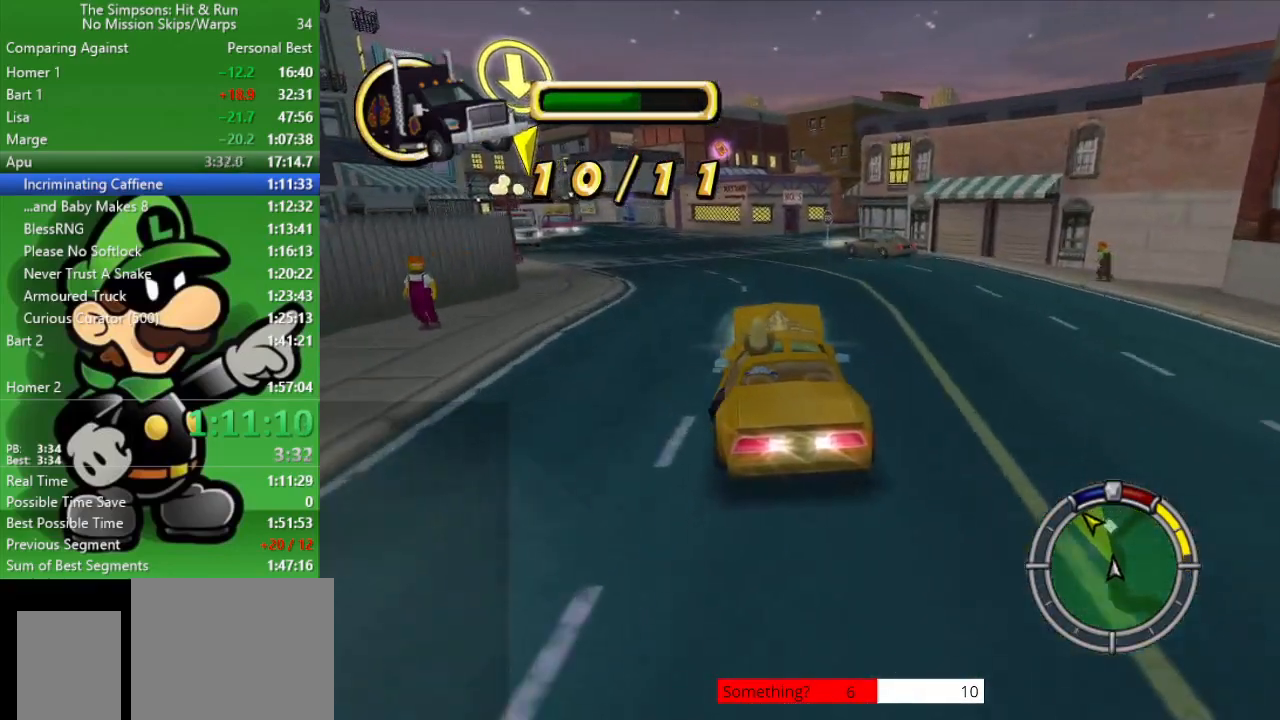
{"buttons": ["CIRCLE", "R1"], "left_stick": "up-left", "right_stick": "center", "events": [[117, "R1", "up"], [150, "left_stick", "up-left"], [200, "R1", "down"], [333, "R1", "up"], [333, "left_stick", "center"], [433, "R1", "down"], [500, "left_stick", "up-left"]]}
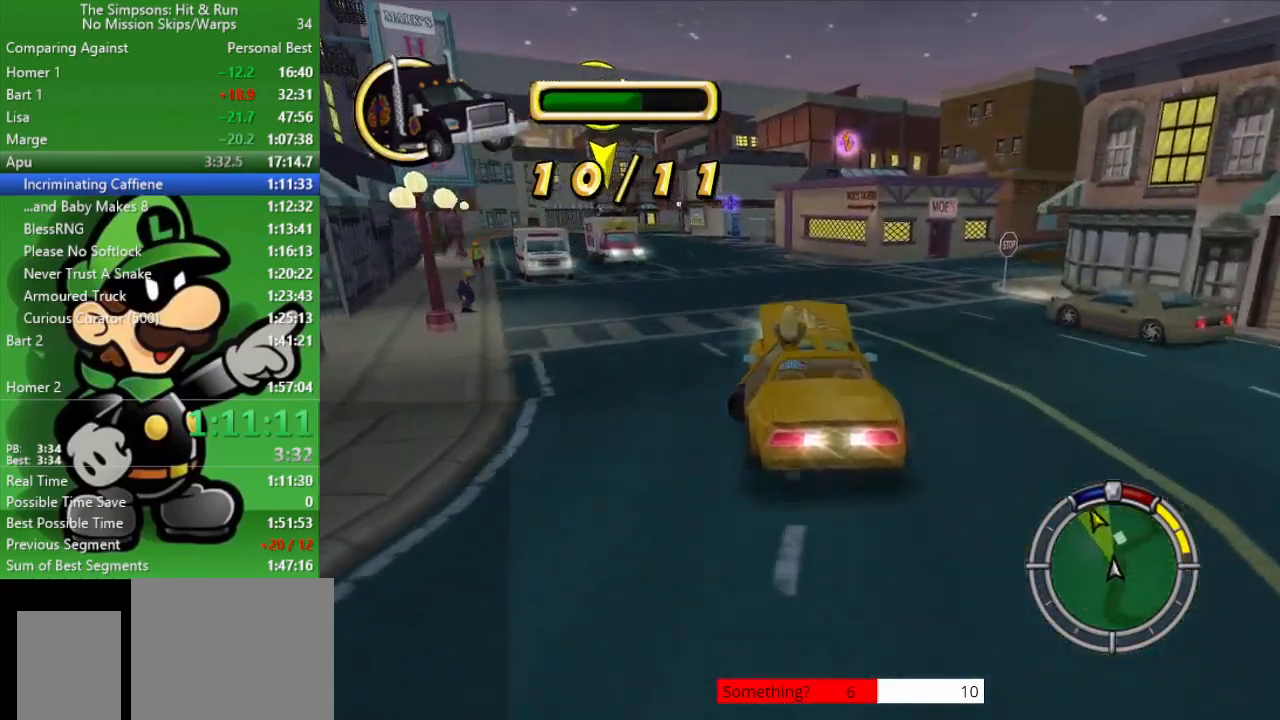
{"buttons": ["CIRCLE"], "left_stick": "up-left", "right_stick": "center", "events": [[167, "R1", "up"], [300, "left_stick", "center"], [433, "left_stick", "up-left"]]}
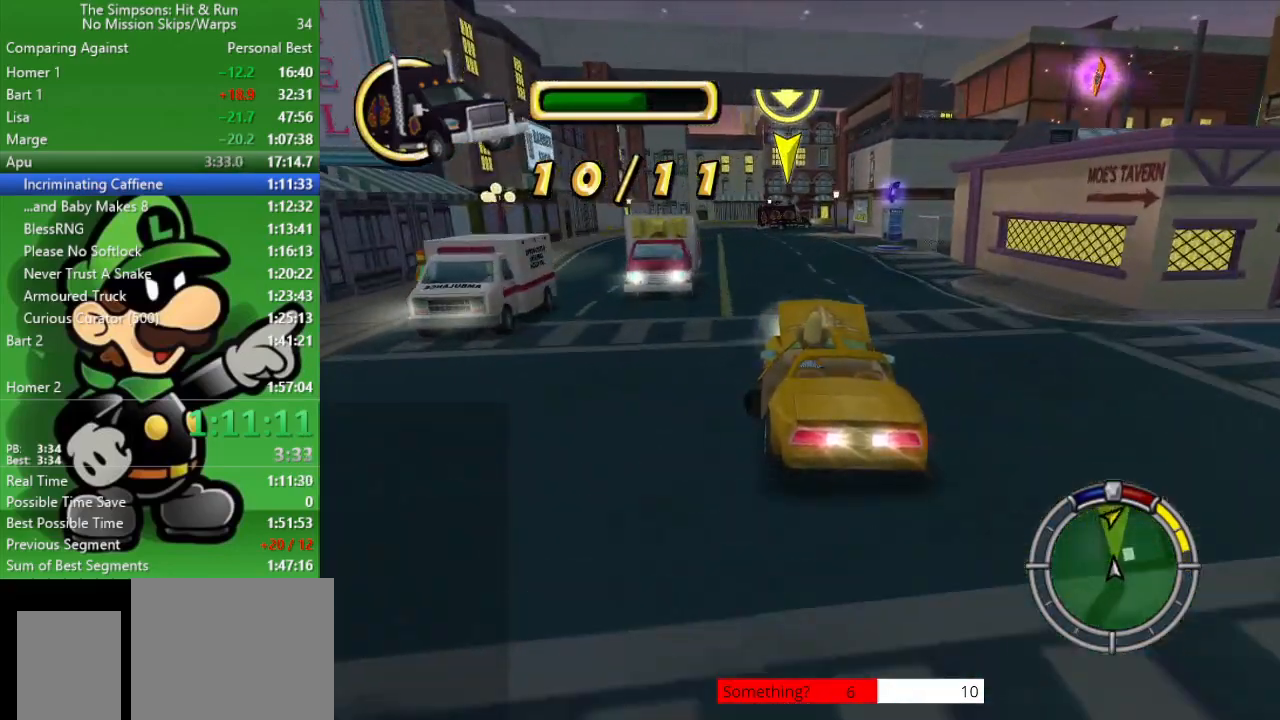
{"buttons": ["CIRCLE"], "left_stick": "center", "right_stick": "center", "events": [[83, "left_stick", "center"], [317, "R1", "down"], [450, "R1", "up"]]}
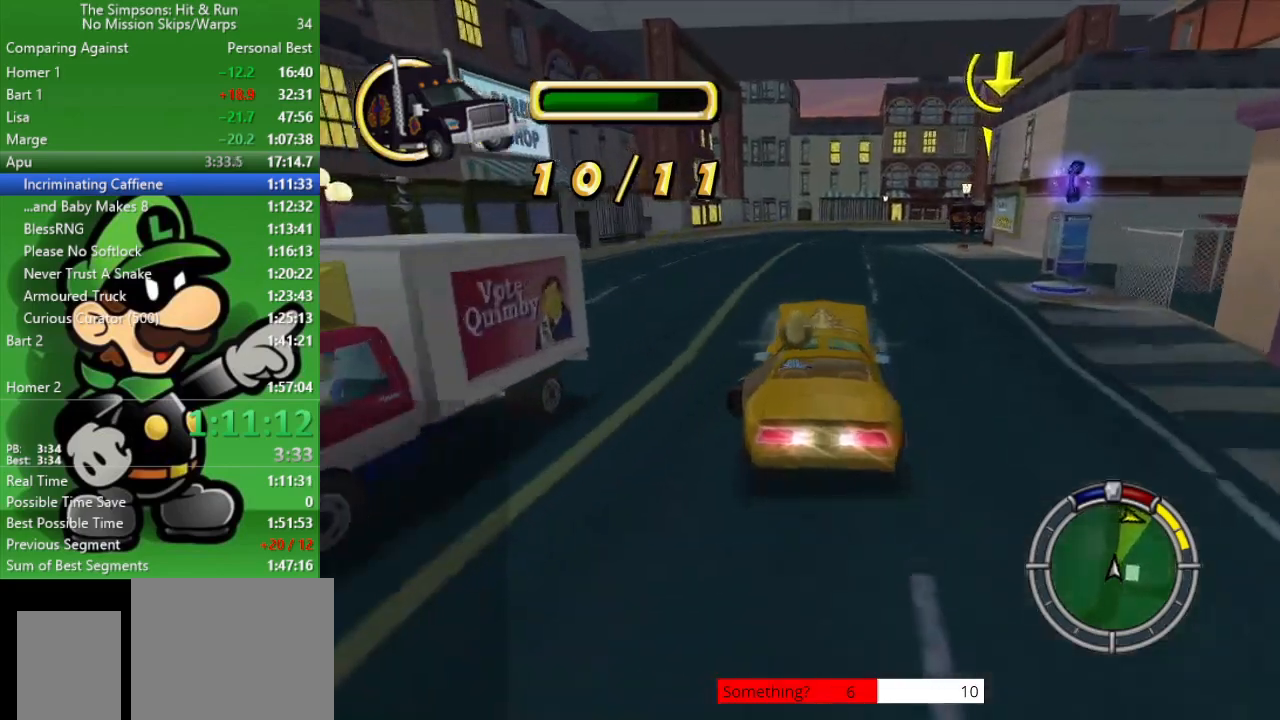
{"buttons": [], "left_stick": "right", "right_stick": "center", "events": [[67, "R1", "down"], [167, "R1", "up"], [217, "R1", "down"], [283, "left_stick", "right"], [317, "R1", "up"], [450, "CIRCLE", "up"]]}
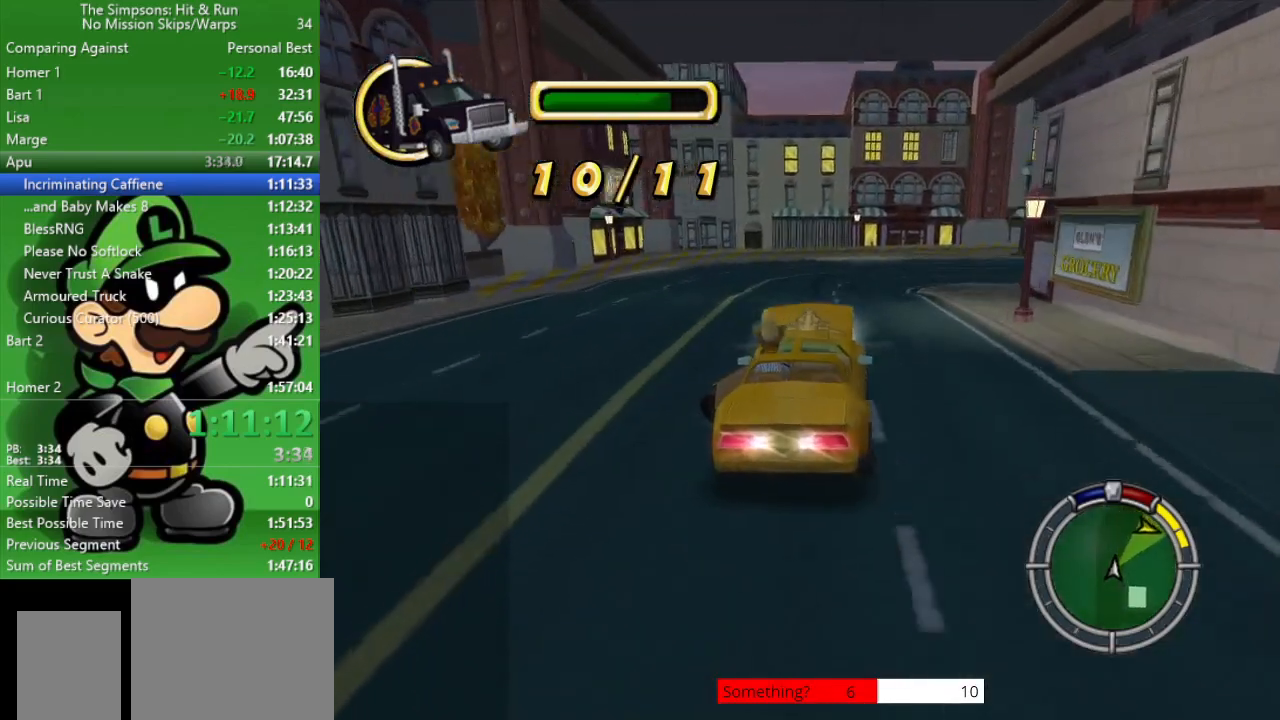
{"buttons": [], "left_stick": "center", "right_stick": "center", "events": [[167, "CROSS", "down"], [250, "CROSS", "up"], [467, "left_stick", "center"]]}
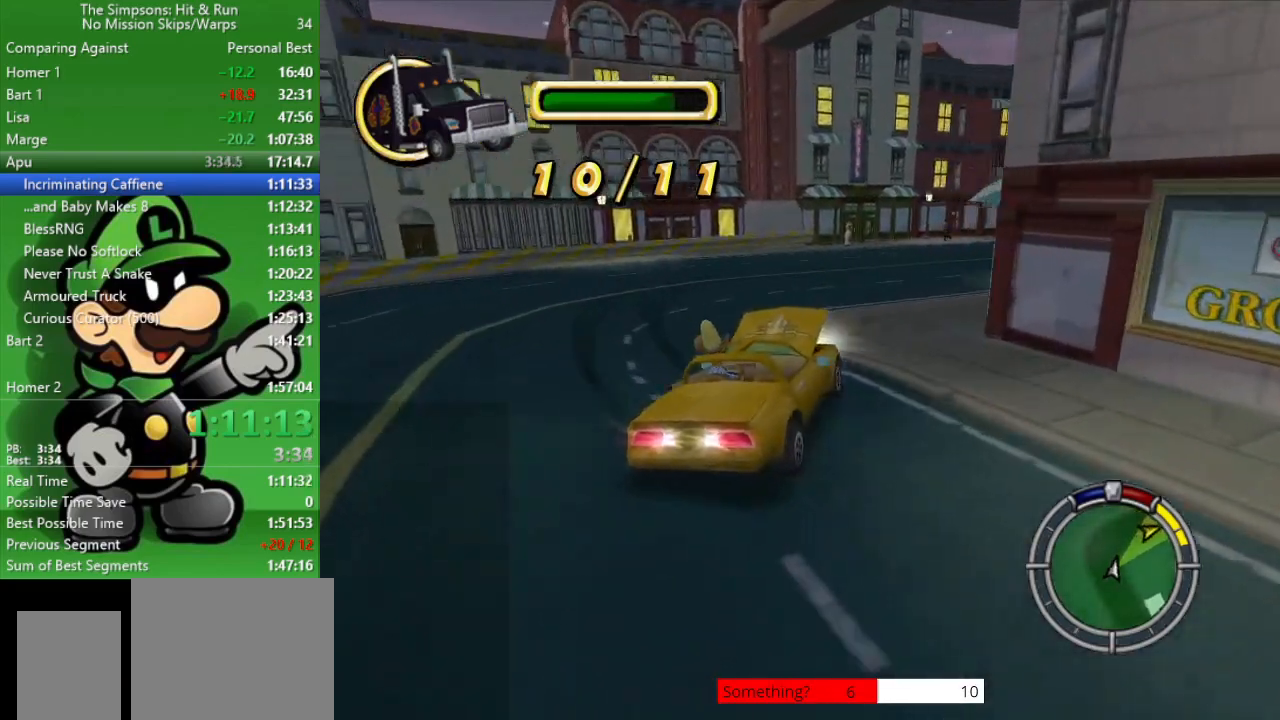
{"buttons": ["CIRCLE"], "left_stick": "center", "right_stick": "center", "events": [[150, "CIRCLE", "down"]]}
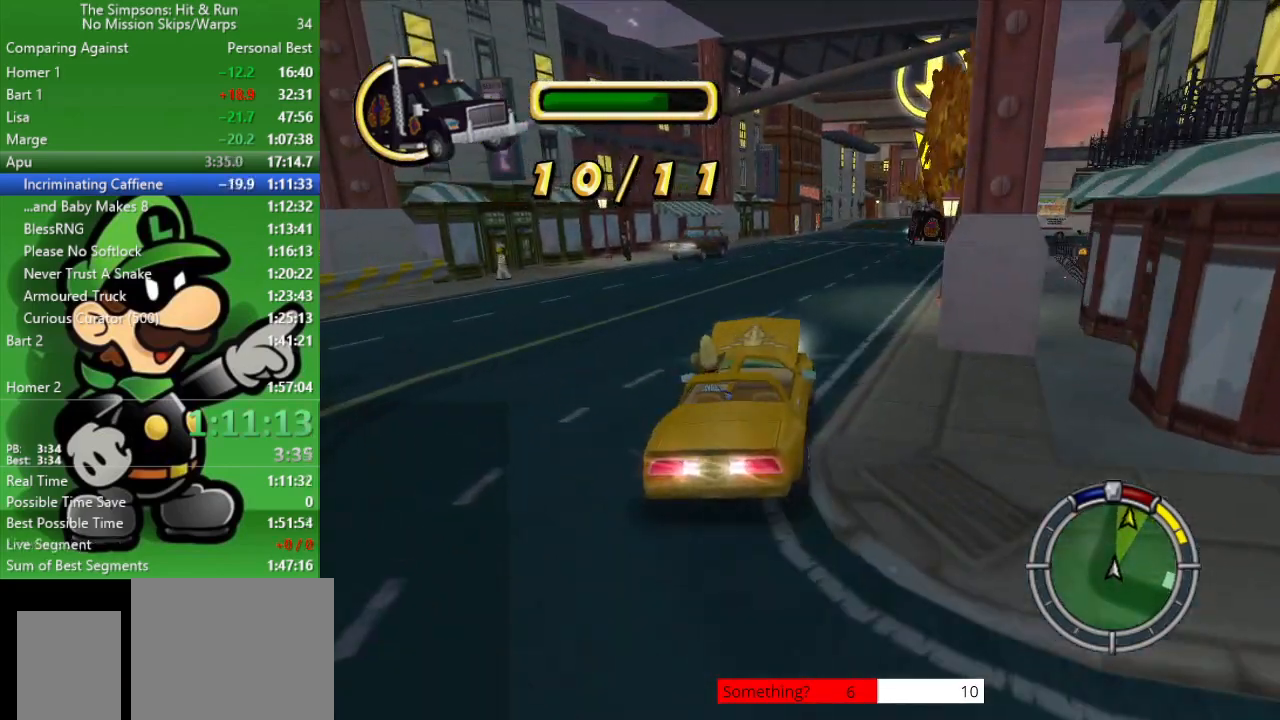
{"buttons": ["CIRCLE"], "left_stick": "center", "right_stick": "center", "events": [[283, "left_stick", "down-right"], [483, "left_stick", "center"]]}
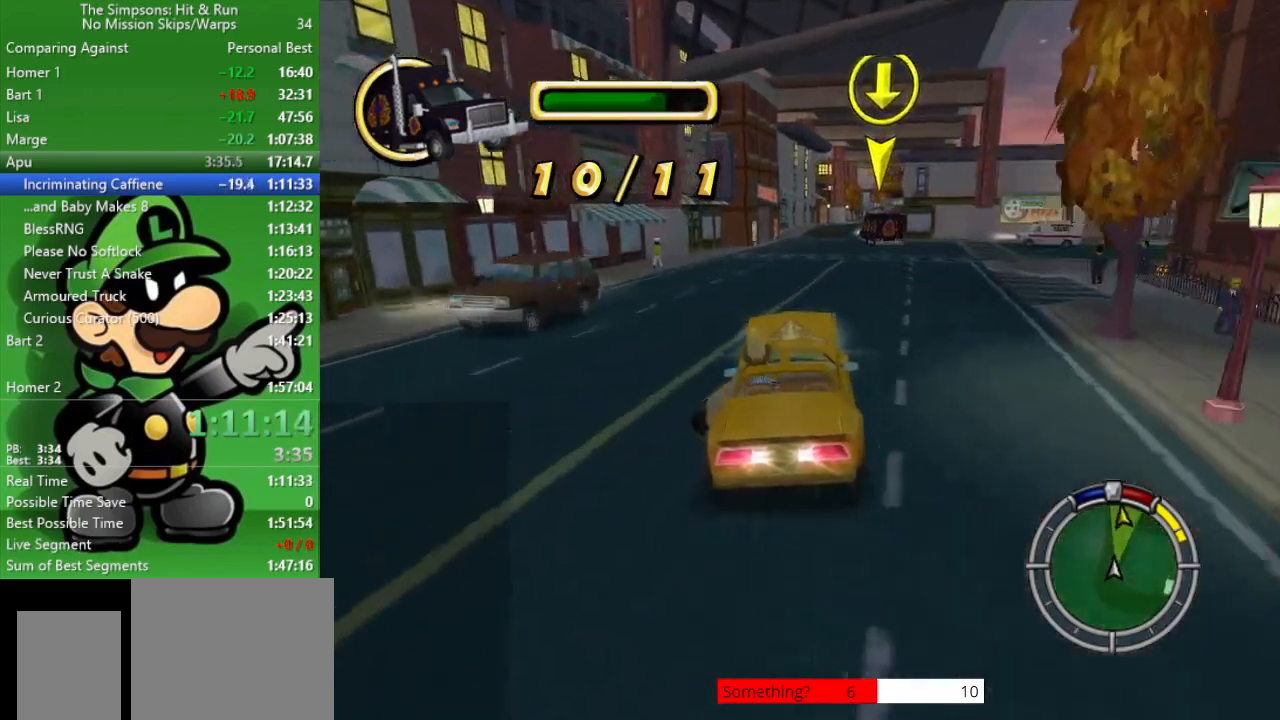
{"buttons": ["CIRCLE"], "left_stick": "center", "right_stick": "center", "events": [[233, "left_stick", "up-left"], [317, "left_stick", "center"]]}
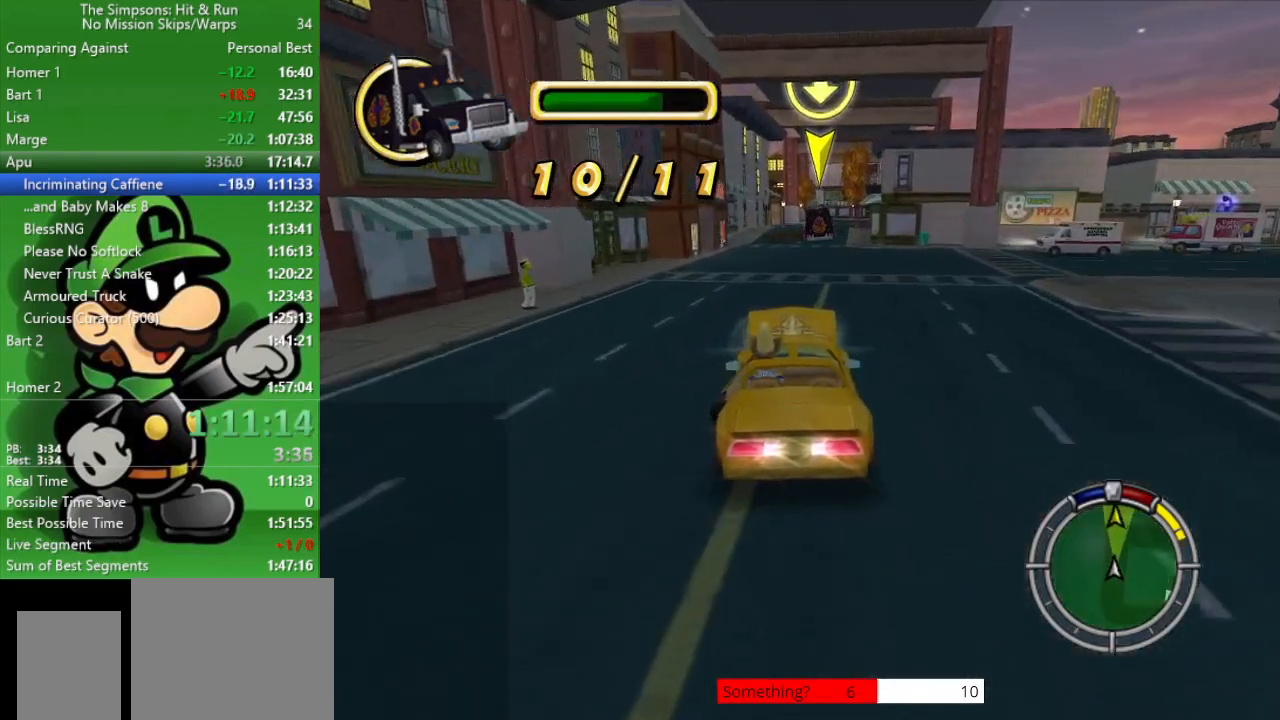
{"buttons": ["CIRCLE"], "left_stick": "center", "right_stick": "center", "events": [[83, "left_stick", "right"], [217, "left_stick", "center"]]}
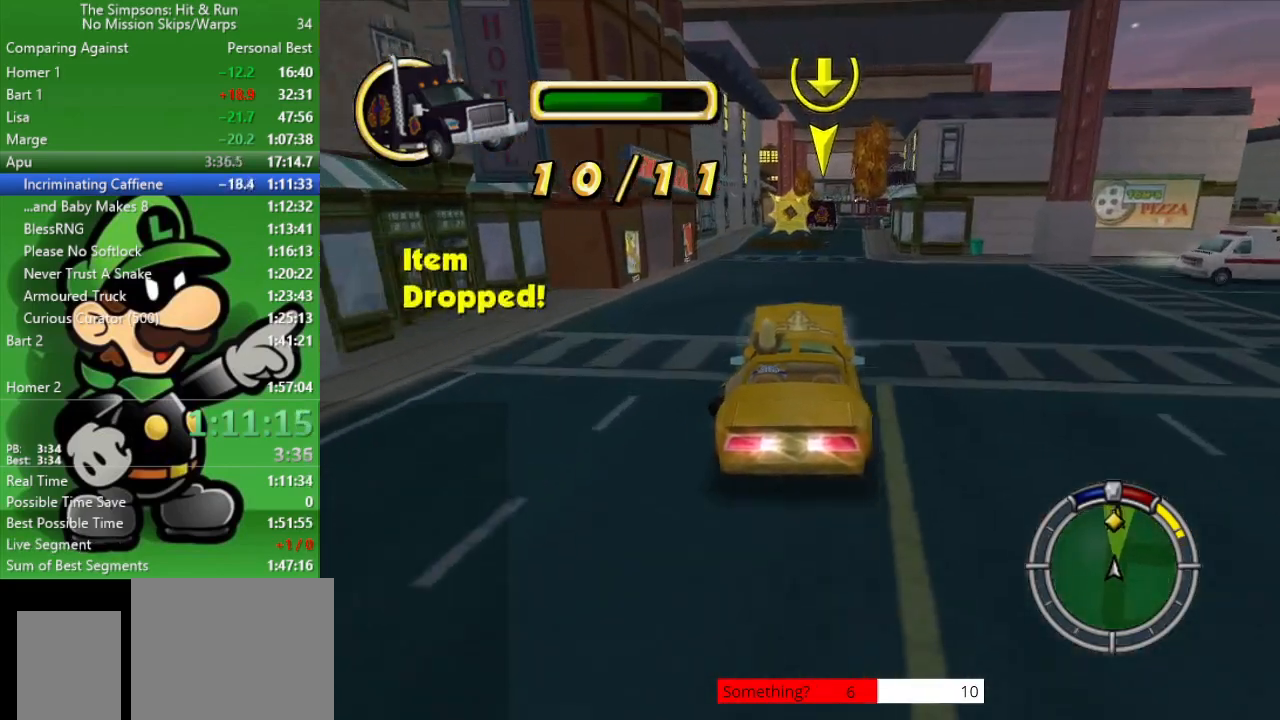
{"buttons": ["CIRCLE"], "left_stick": "center", "right_stick": "center", "events": [[250, "left_stick", "up-left"], [333, "left_stick", "center"]]}
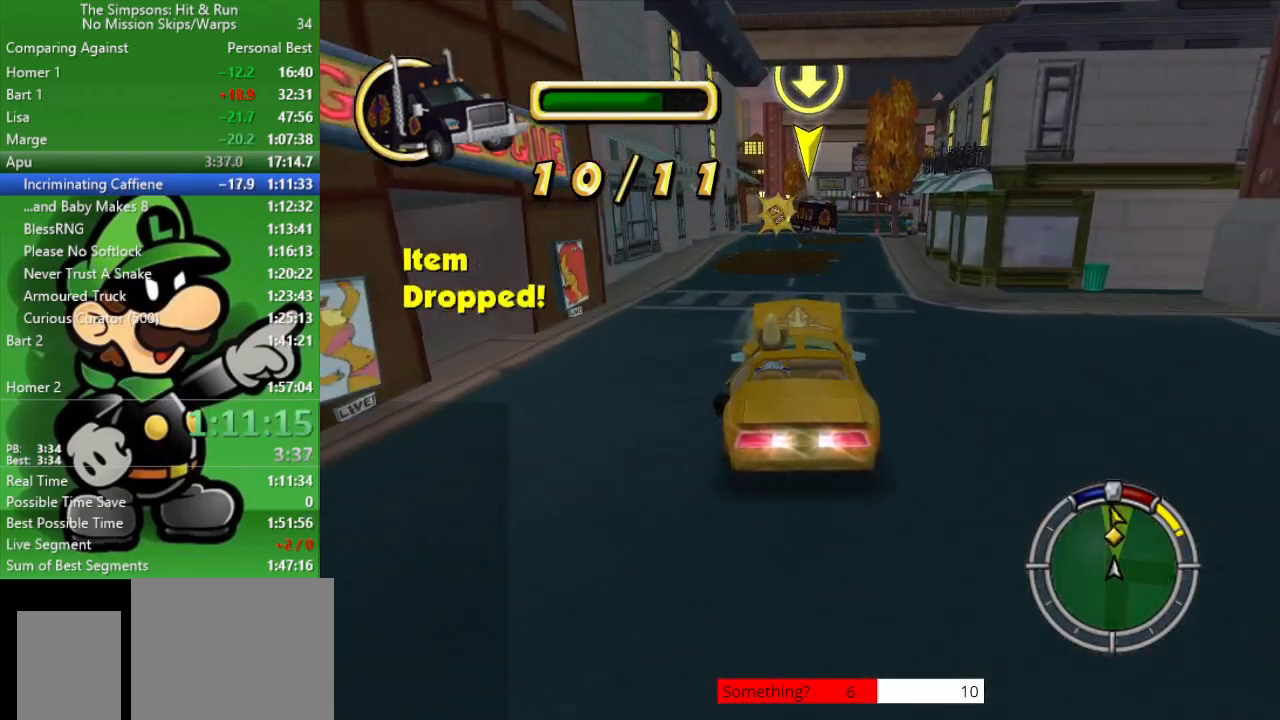
{"buttons": ["CIRCLE"], "left_stick": "center", "right_stick": "center", "events": [[283, "left_stick", "right"], [450, "left_stick", "center"]]}
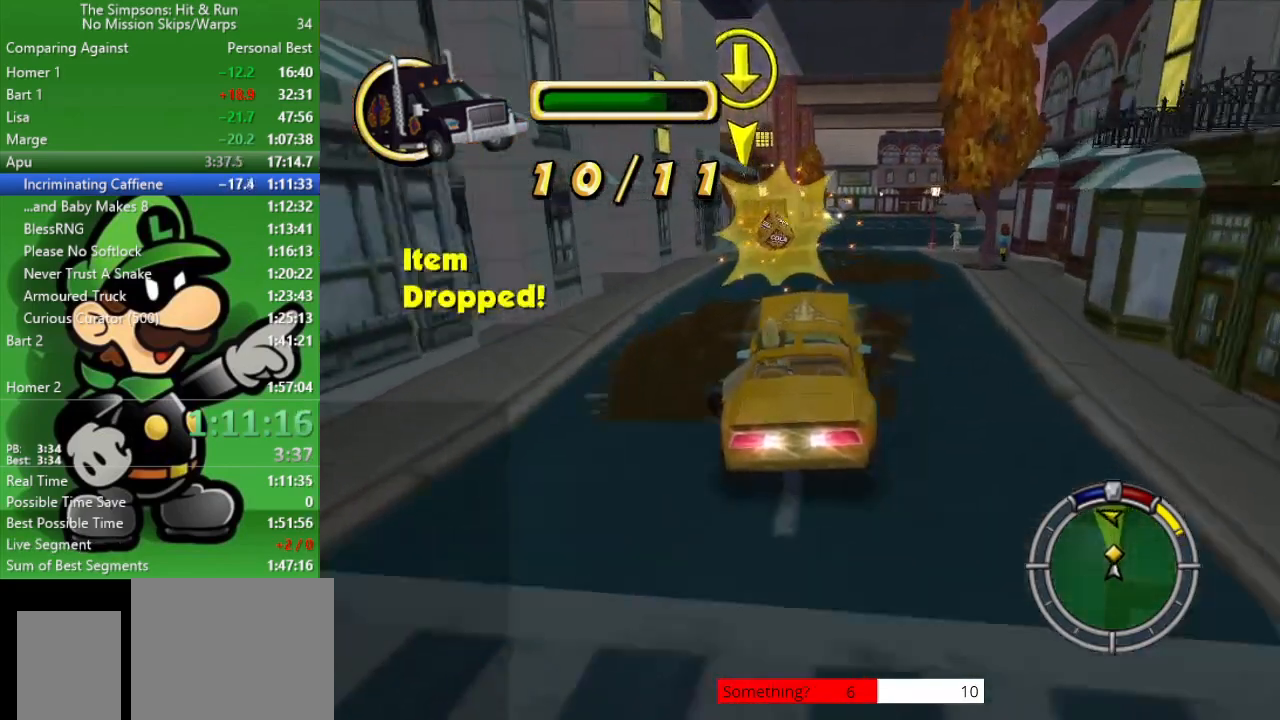
{"buttons": ["CIRCLE"], "left_stick": "center", "right_stick": "center", "events": []}
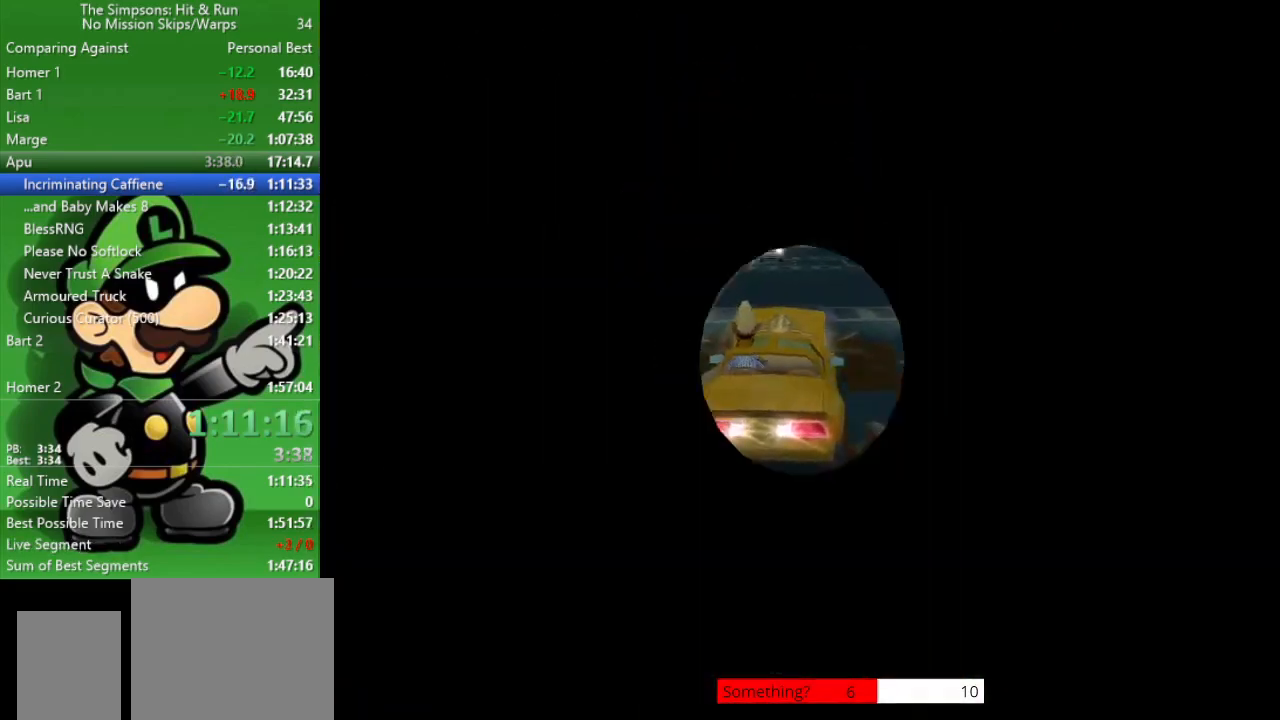
{"buttons": [], "left_stick": "down", "right_stick": "center", "events": [[33, "CIRCLE", "up"], [450, "left_stick", "down"]]}
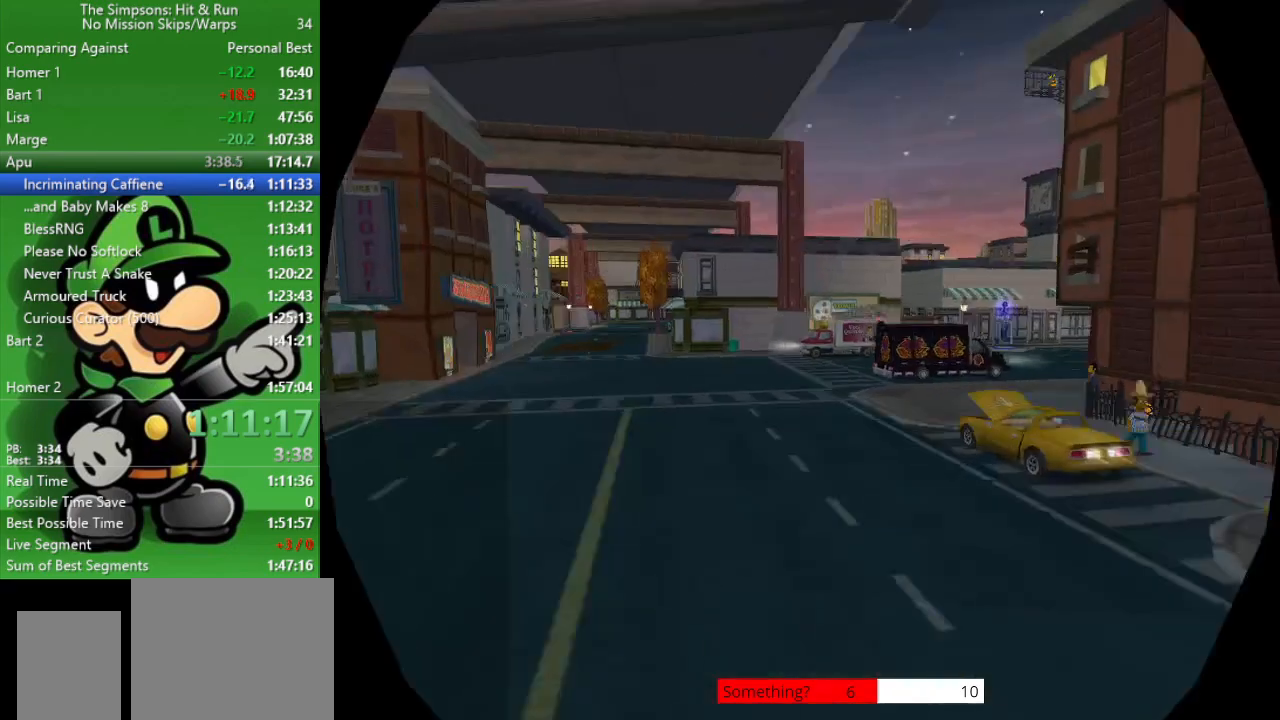
{"buttons": ["R2"], "left_stick": "down", "right_stick": "center", "events": [[350, "R2", "down"]]}
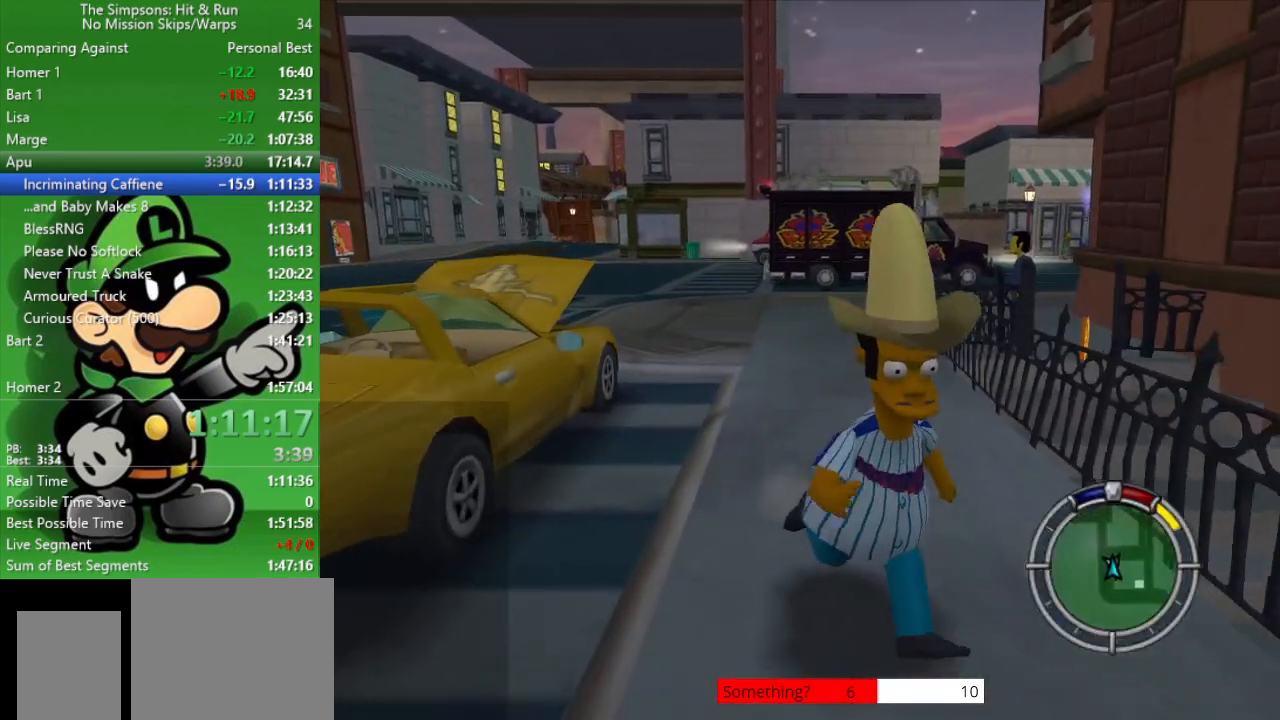
{"buttons": ["R2"], "left_stick": "down", "right_stick": "center", "events": [[233, "CIRCLE", "down"], [417, "CIRCLE", "up"]]}
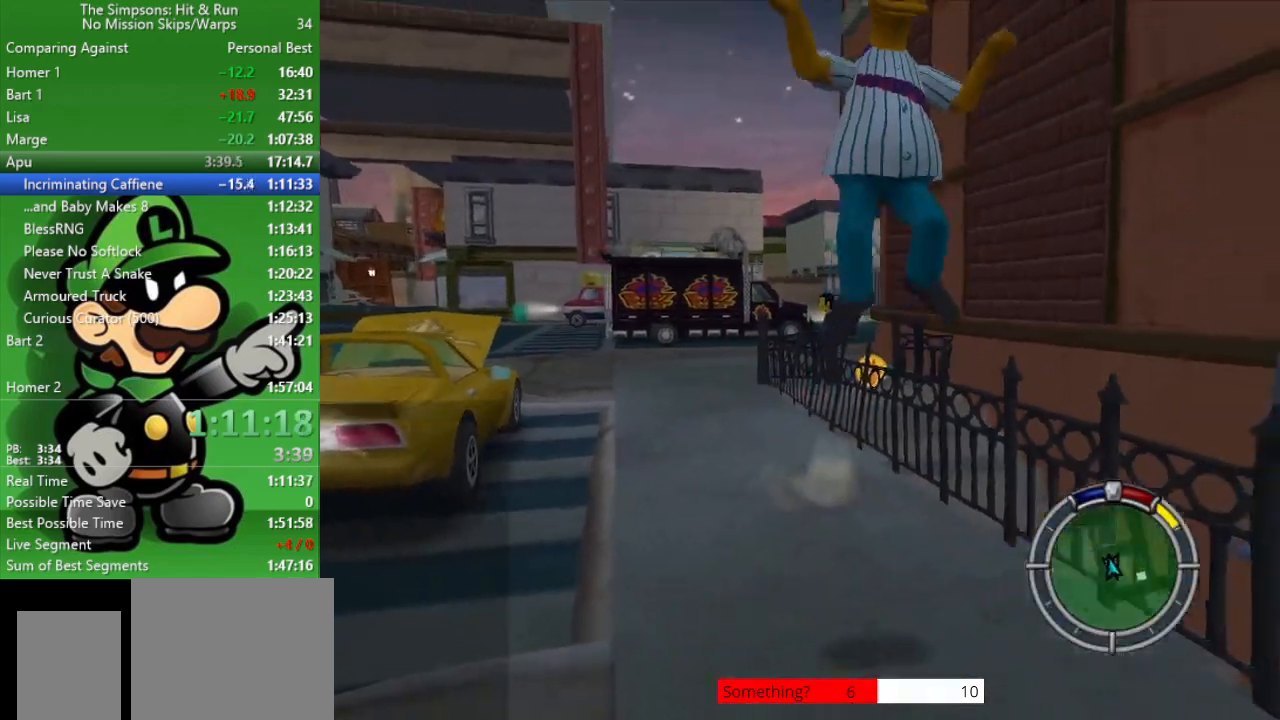
{"buttons": ["R2"], "left_stick": "down-right", "right_stick": "center", "events": [[17, "CROSS", "down"], [183, "CROSS", "up"], [283, "left_stick", "down-right"]]}